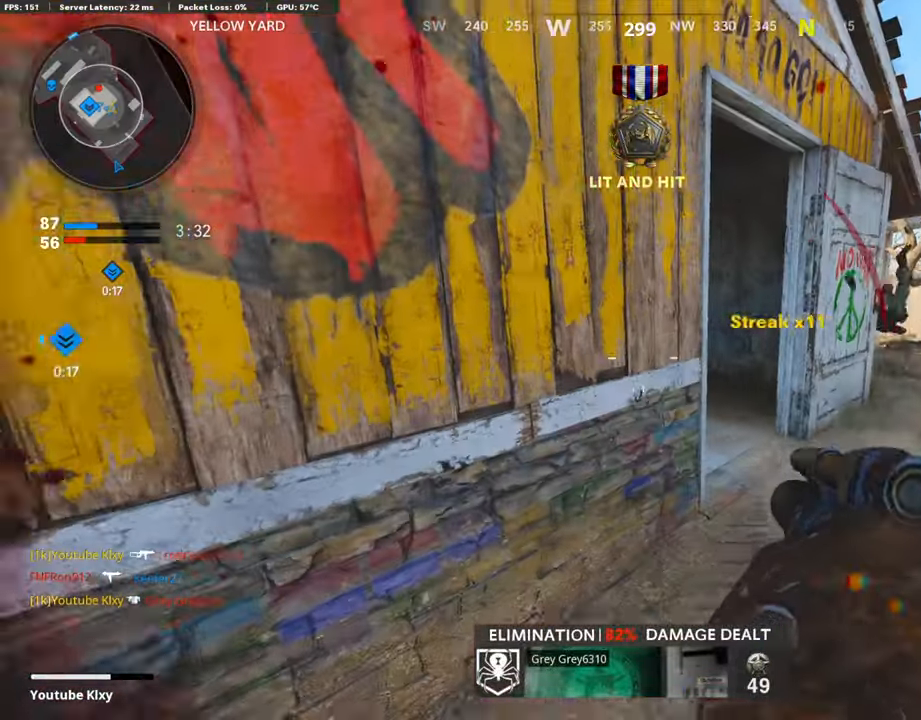
Gameplay with a controller (PlayStation layout); each line is a JSON object with the inputs held at the frame after it. "events" lists button and stick changes between this image and that frame as [ms after this image, input, new state], when the widget could be followed in between.
{"buttons": [], "left_stick": "right", "right_stick": "left", "events": [[68, "L2", "up"], [135, "left_stick", "up-right"], [168, "L3", "down"], [337, "right_stick", "left"], [421, "L3", "up"], [488, "left_stick", "right"]]}
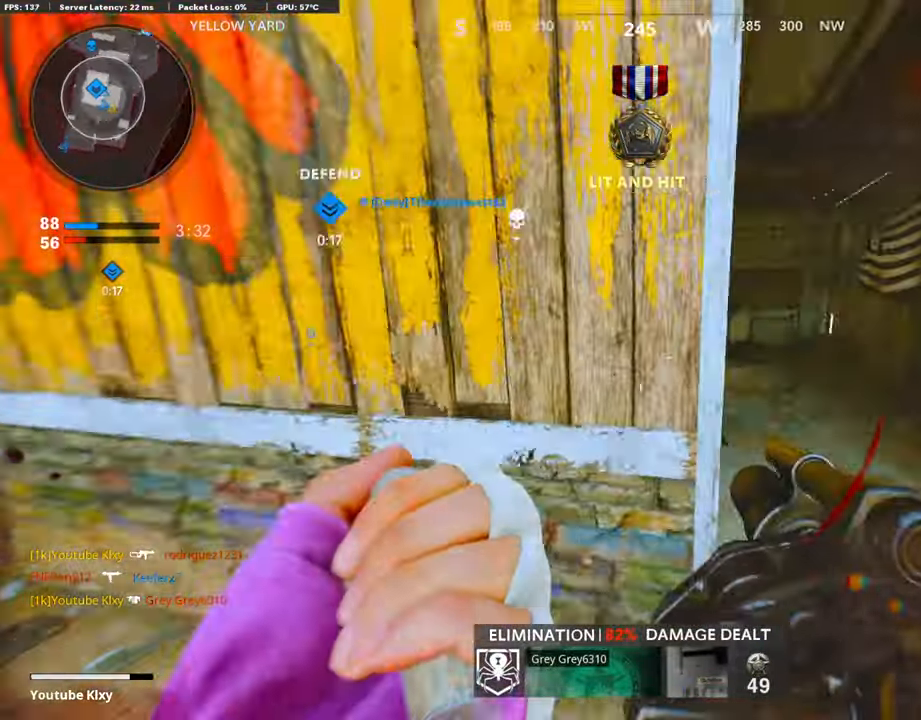
{"buttons": ["R1"], "left_stick": "down-right", "right_stick": "center", "events": [[67, "right_stick", "center"], [134, "right_stick", "up-left"], [218, "left_stick", "down"], [285, "right_stick", "center"], [352, "left_stick", "down-right"], [386, "right_stick", "right"], [420, "R1", "down"], [453, "right_stick", "center"]]}
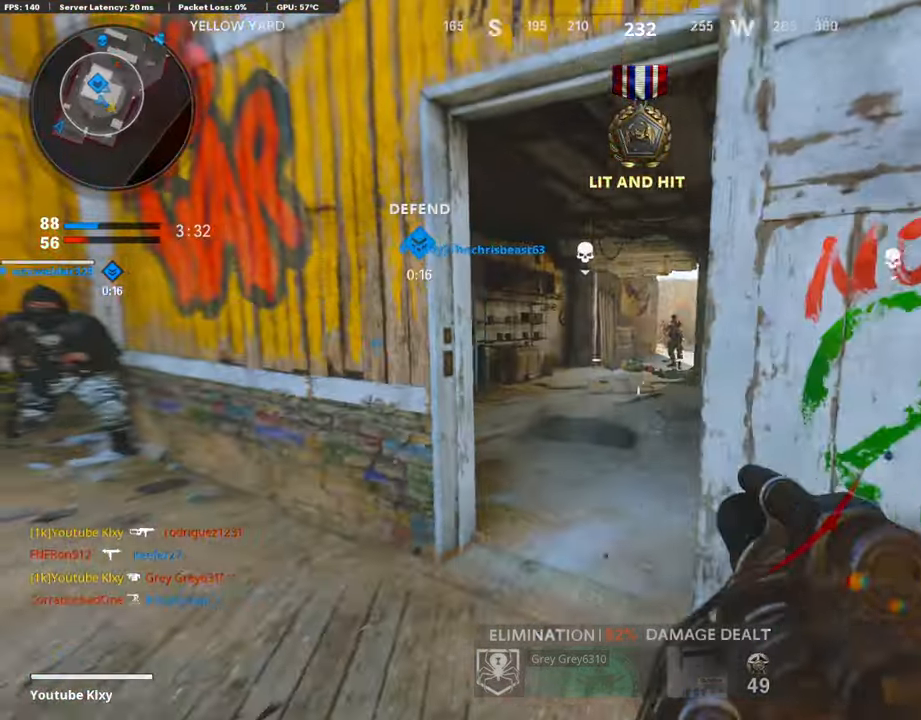
{"buttons": [], "left_stick": "right", "right_stick": "left", "events": [[33, "right_stick", "right"], [67, "R1", "up"], [134, "left_stick", "up-right"], [185, "L3", "down"], [269, "right_stick", "center"], [386, "L3", "up"], [420, "right_stick", "left"], [470, "left_stick", "right"]]}
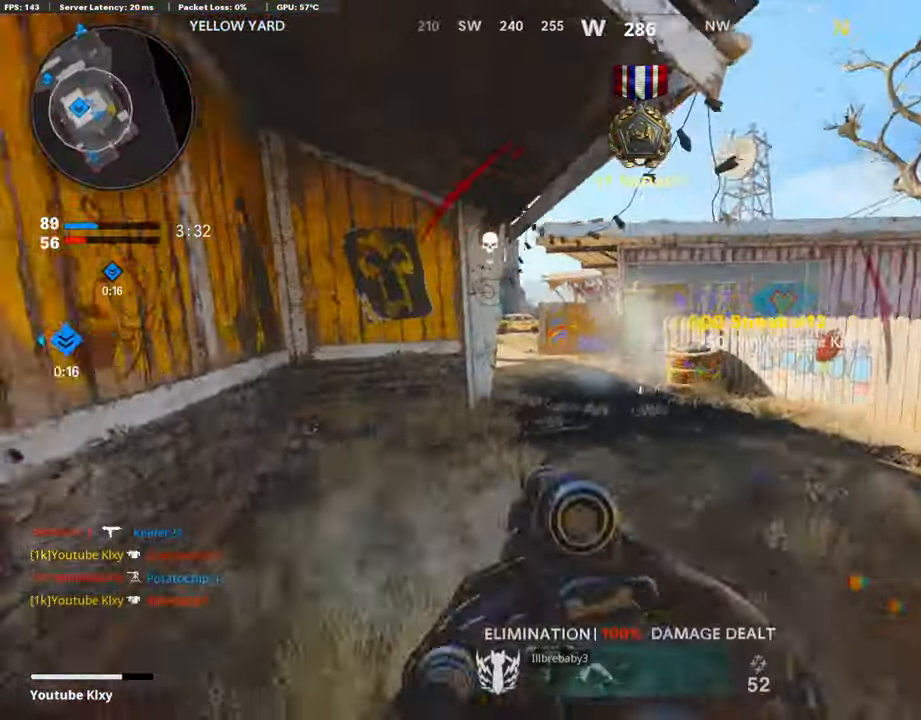
{"buttons": [], "left_stick": "left", "right_stick": "center", "events": [[84, "left_stick", "center"], [84, "right_stick", "center"], [202, "left_stick", "right"], [504, "left_stick", "left"]]}
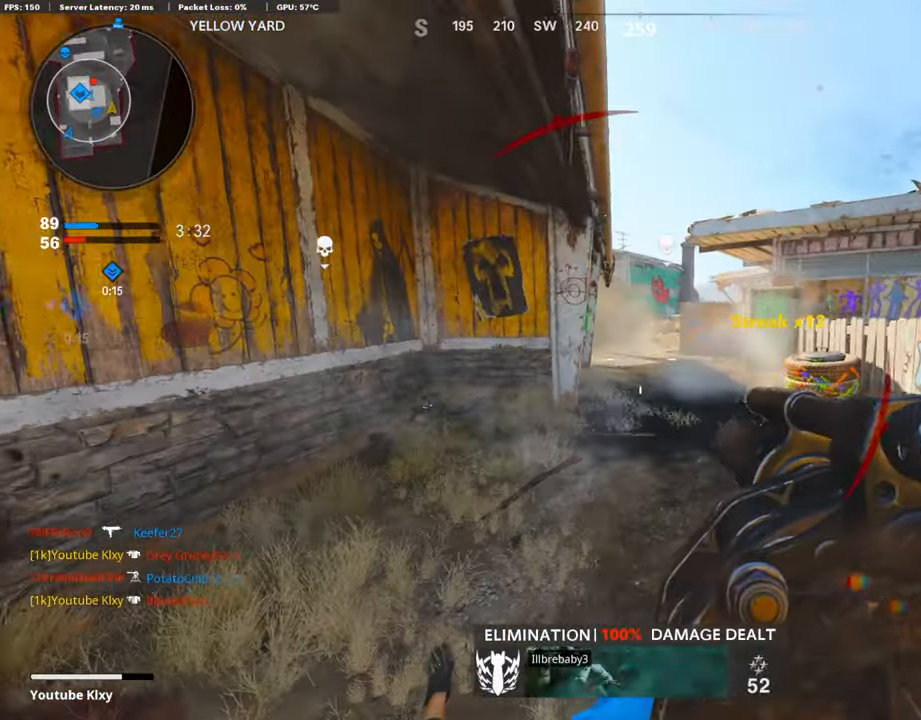
{"buttons": ["L3"], "left_stick": "up-left", "right_stick": "right", "events": [[168, "right_stick", "left"], [286, "left_stick", "up-left"], [320, "L3", "down"], [421, "right_stick", "center"], [488, "right_stick", "right"]]}
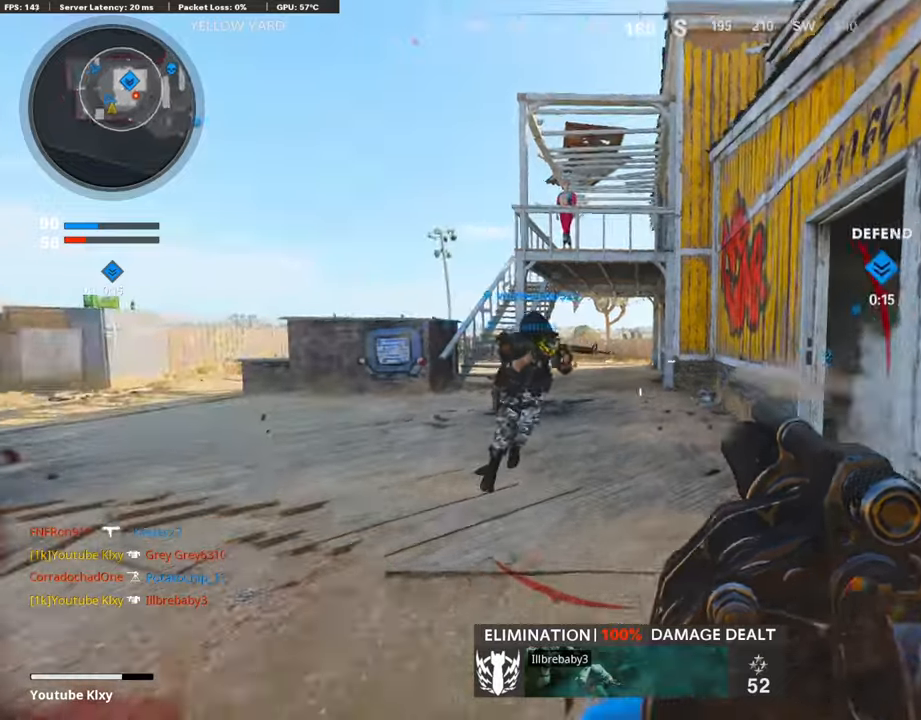
{"buttons": [], "left_stick": "center", "right_stick": "center", "events": [[84, "L3", "up"], [134, "left_stick", "left"], [168, "right_stick", "center"], [319, "right_stick", "right"], [437, "left_stick", "center"], [437, "right_stick", "center"]]}
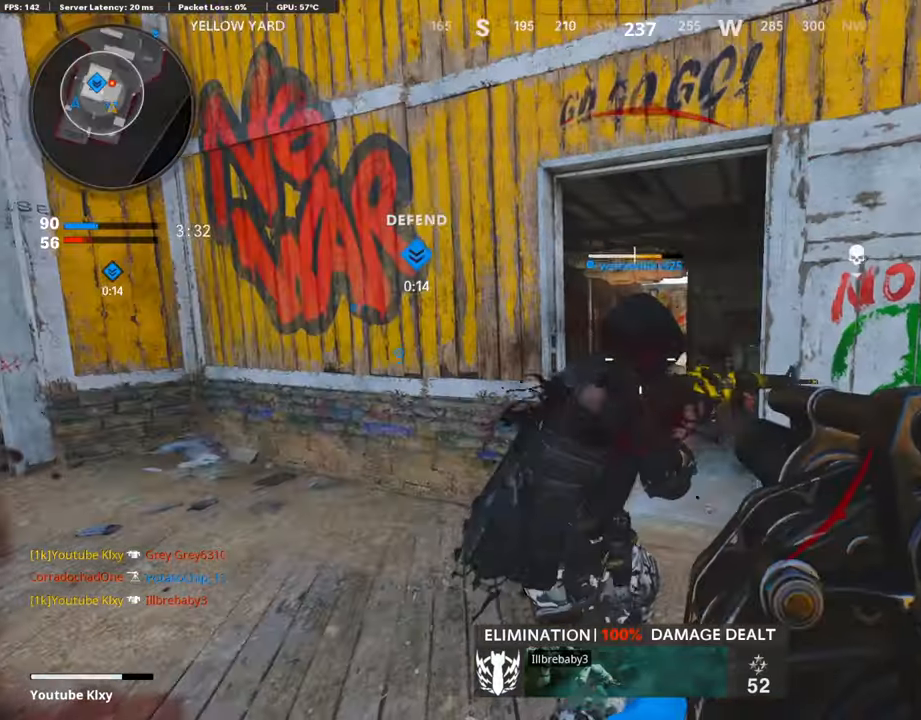
{"buttons": ["L3"], "left_stick": "up-left", "right_stick": "left", "events": [[67, "left_stick", "left"], [84, "L1", "down"], [134, "L1", "up"], [168, "R1", "down"], [218, "left_stick", "down-left"], [319, "R1", "up"], [319, "right_stick", "left"], [420, "left_stick", "up-left"], [487, "L3", "down"]]}
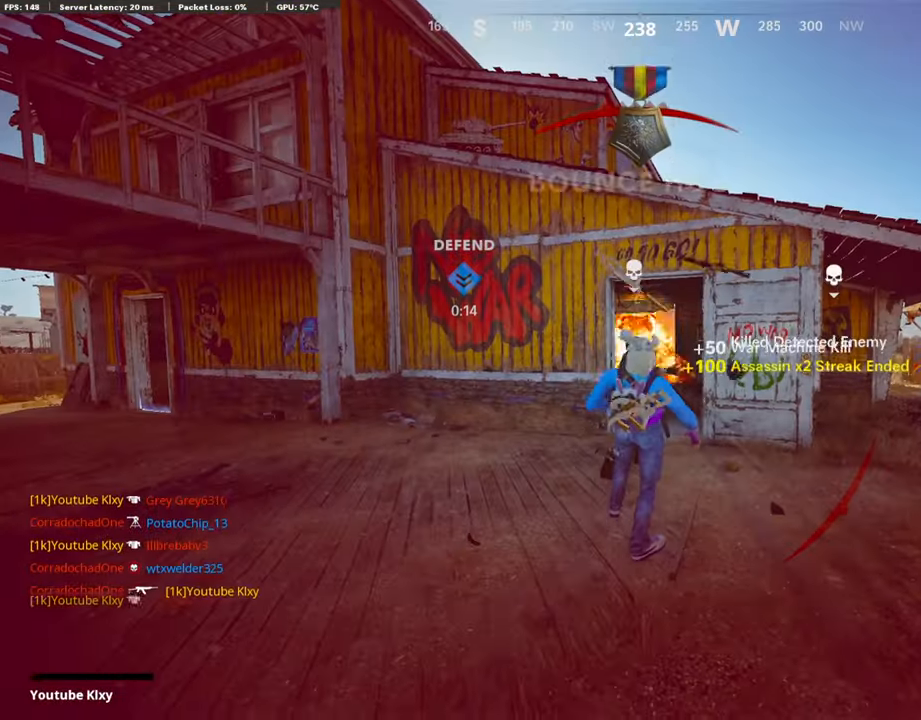
{"buttons": [], "left_stick": "center", "right_stick": "center", "events": [[51, "right_stick", "center"], [151, "L3", "up"], [235, "left_stick", "center"]]}
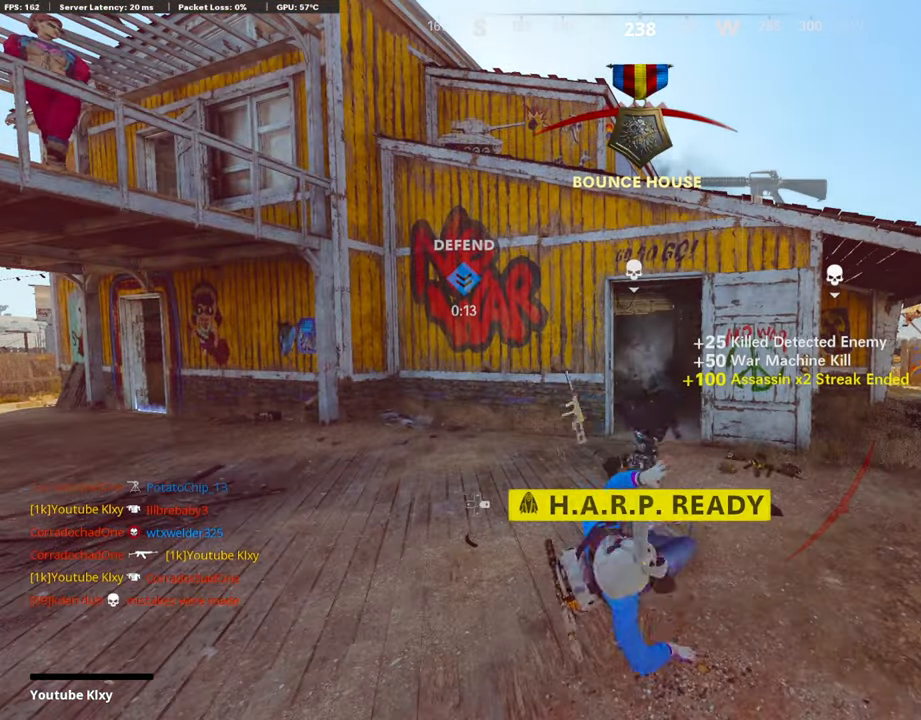
{"buttons": ["CROSS", "SQUARE"], "left_stick": "center", "right_stick": "center", "events": [[34, "CROSS", "down"], [34, "SQUARE", "down"], [168, "SQUARE", "up"], [219, "CROSS", "up"], [269, "CROSS", "down"], [269, "SQUARE", "down"], [387, "SQUARE", "up"], [437, "CROSS", "up"], [488, "CROSS", "down"], [488, "SQUARE", "down"]]}
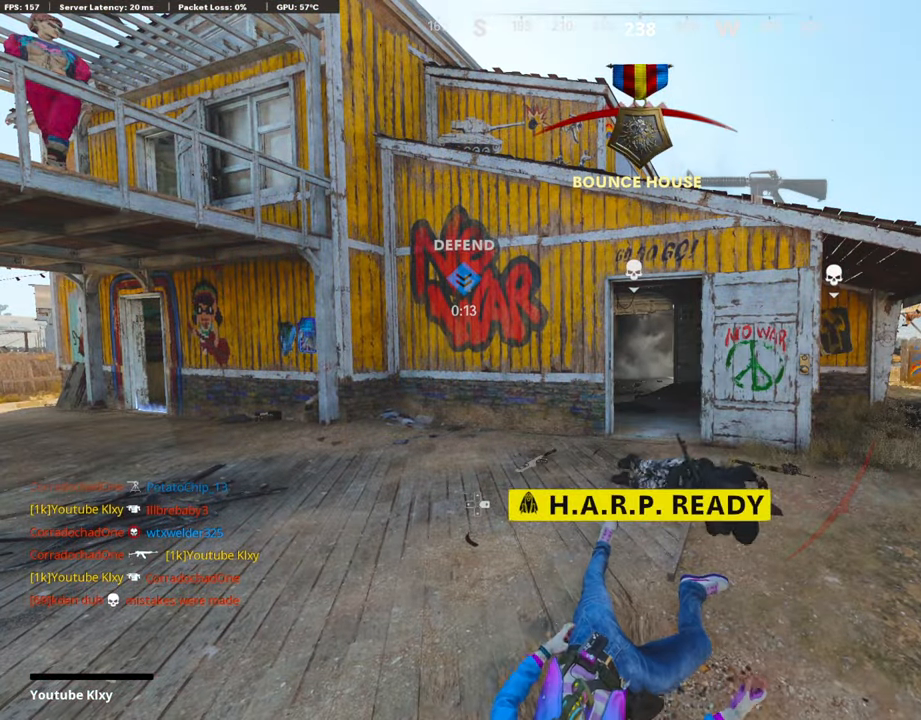
{"buttons": ["CROSS", "SQUARE", "L3"], "left_stick": "up", "right_stick": "center", "events": [[135, "CROSS", "up"], [135, "SQUARE", "up"], [202, "CROSS", "down"], [202, "SQUARE", "down"], [219, "left_stick", "up-right"], [337, "CROSS", "up"], [337, "SQUARE", "up"], [404, "CROSS", "down"], [437, "SQUARE", "down"], [505, "L3", "down"], [505, "left_stick", "up"]]}
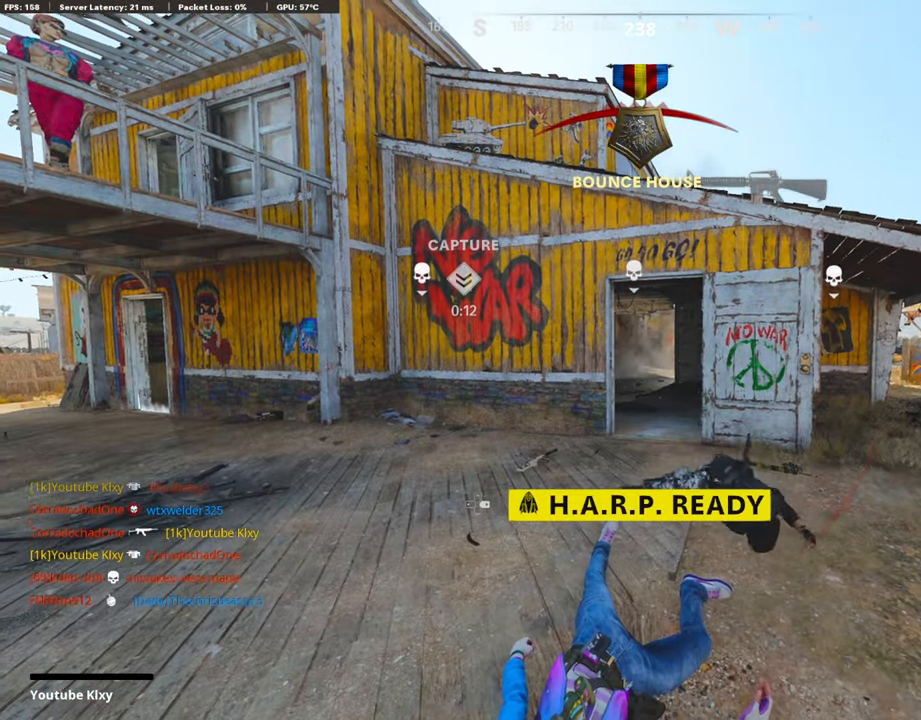
{"buttons": ["L3"], "left_stick": "up", "right_stick": "center", "events": [[33, "CROSS", "up"], [33, "SQUARE", "up"], [117, "CROSS", "down"], [117, "L3", "up"], [134, "SQUARE", "down"], [235, "L3", "down"], [252, "CROSS", "up"], [252, "SQUARE", "up"], [302, "CROSS", "down"], [336, "L3", "up"], [336, "SQUARE", "down"], [437, "L3", "down"], [453, "SQUARE", "up"], [470, "CROSS", "up"]]}
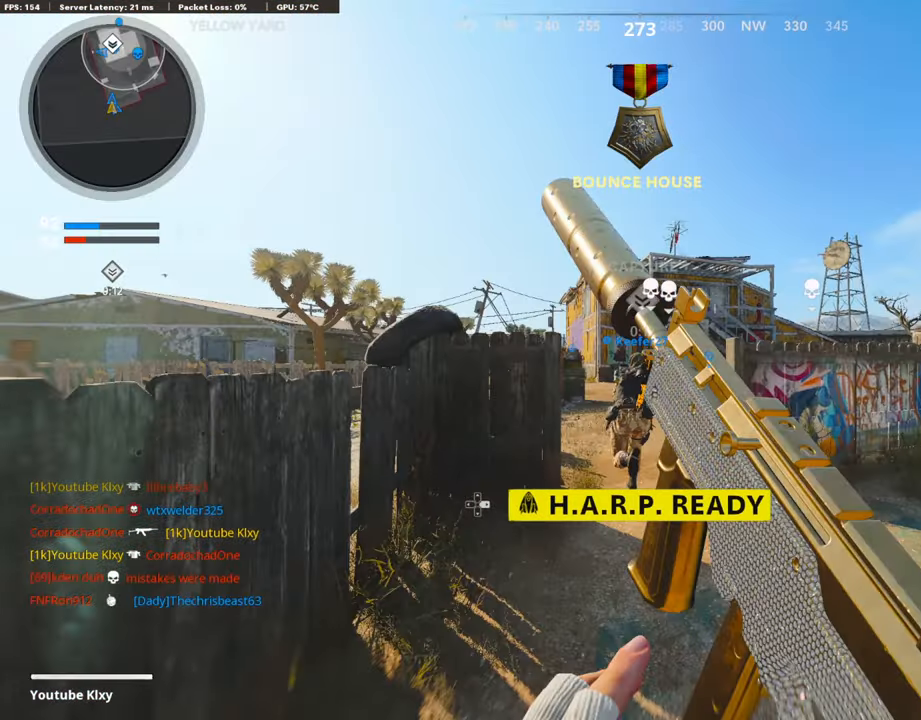
{"buttons": [], "left_stick": "up", "right_stick": "center", "events": [[84, "L3", "up"], [386, "right_stick", "right"], [487, "right_stick", "center"]]}
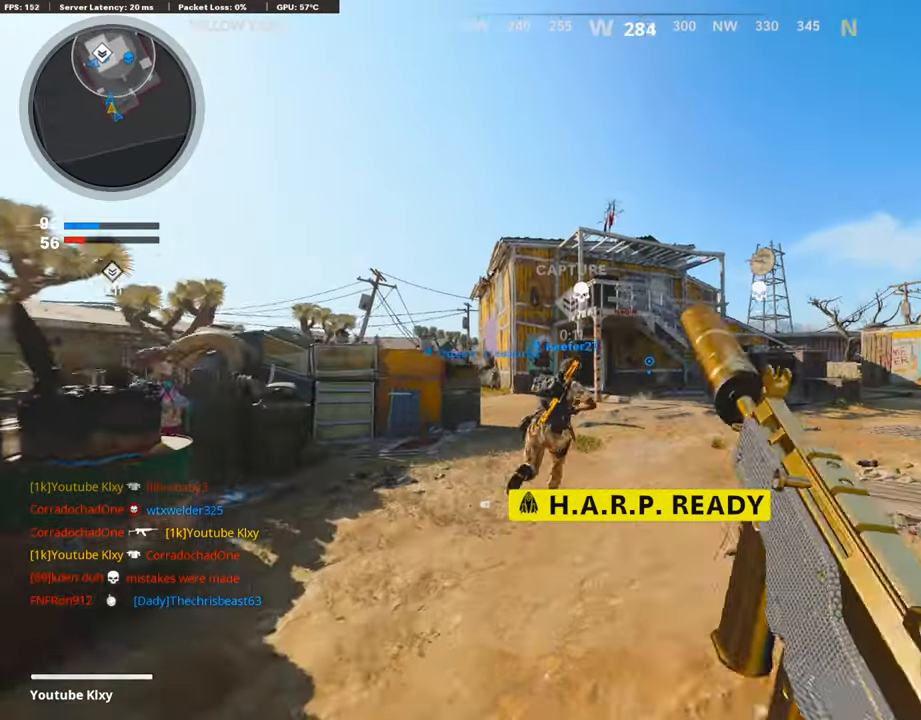
{"buttons": [], "left_stick": "up", "right_stick": "center", "events": [[269, "DPAD_DOWN", "down"], [387, "DPAD_DOWN", "up"]]}
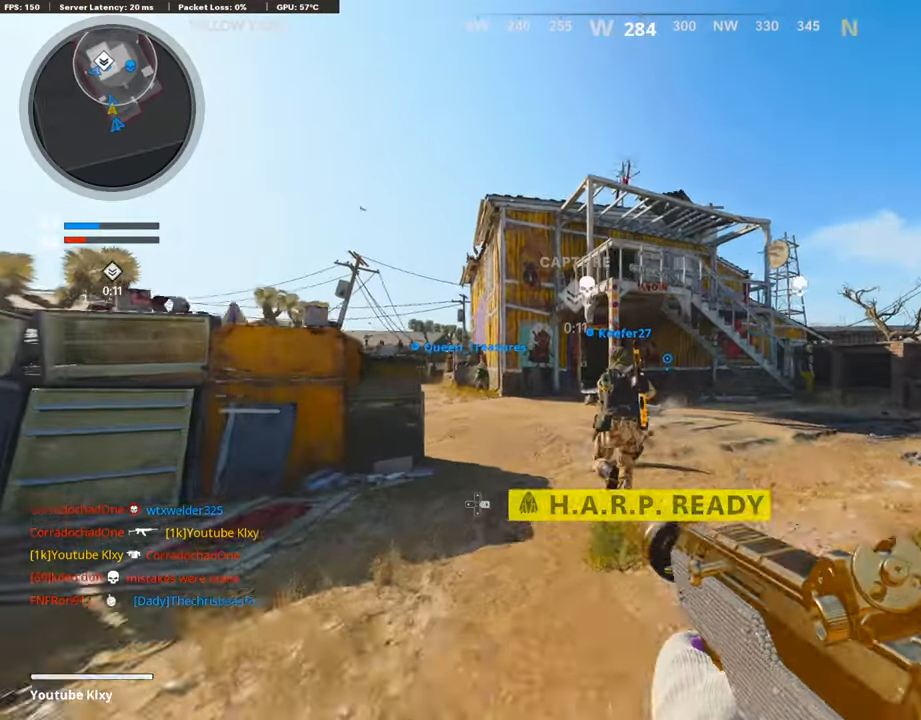
{"buttons": ["R3"], "left_stick": "up-right", "right_stick": "center", "events": [[34, "DPAD_RIGHT", "down"], [151, "DPAD_RIGHT", "up"], [168, "CROSS", "down"], [286, "left_stick", "up-right"], [303, "CROSS", "up"], [437, "R3", "down"]]}
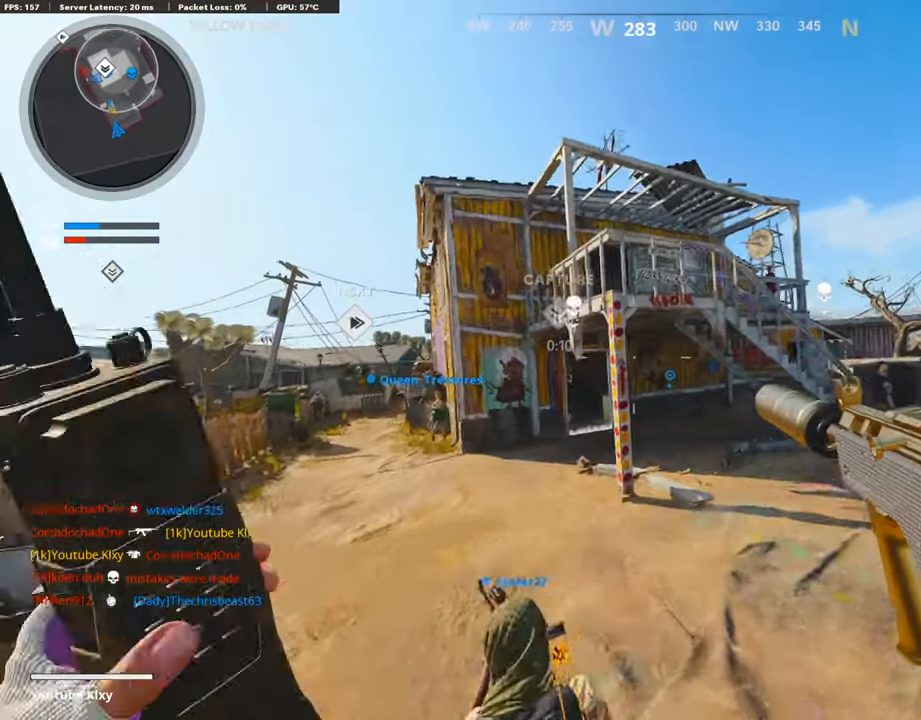
{"buttons": [], "left_stick": "up-left", "right_stick": "center", "events": [[84, "left_stick", "up-left"], [269, "R3", "up"]]}
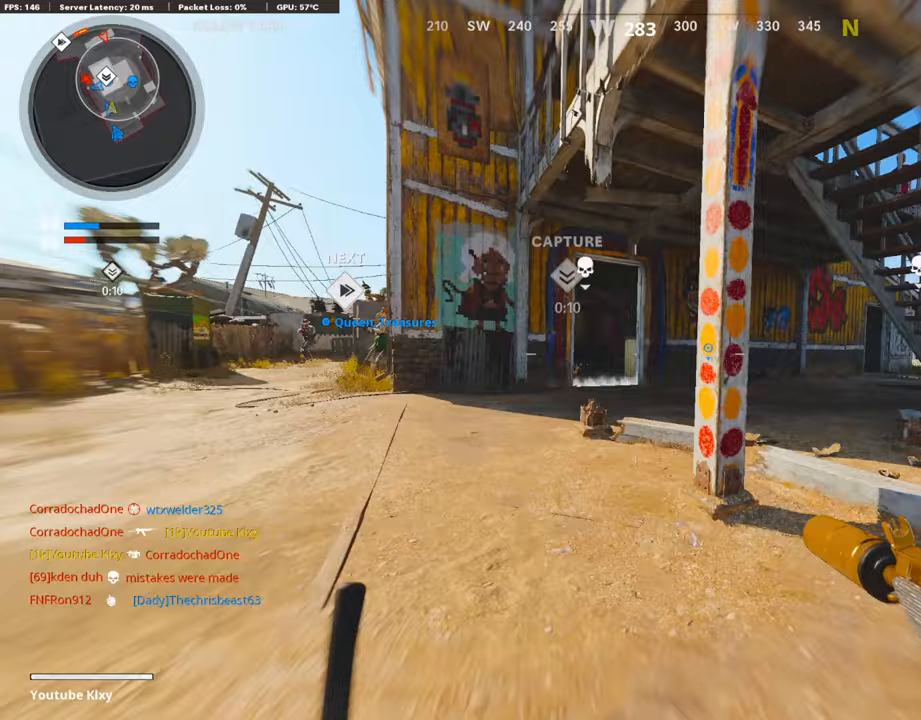
{"buttons": ["L3"], "left_stick": "up", "right_stick": "center", "events": [[34, "L3", "down"], [84, "R3", "down"], [84, "left_stick", "up"], [118, "L3", "up"], [185, "R3", "up"], [235, "L3", "down"]]}
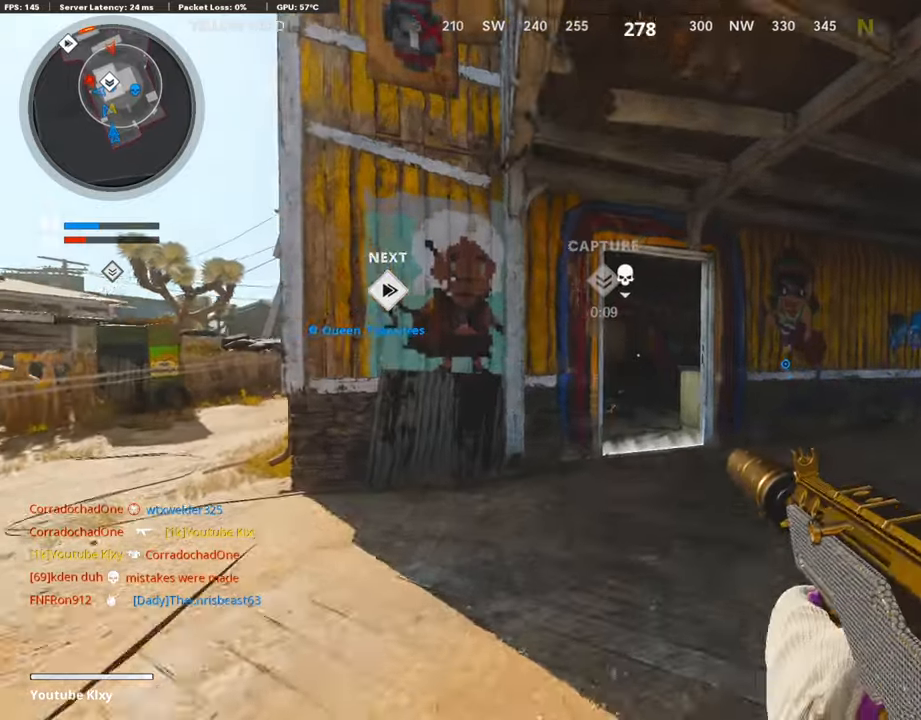
{"buttons": [], "left_stick": "up", "right_stick": "center", "events": [[84, "L3", "up"]]}
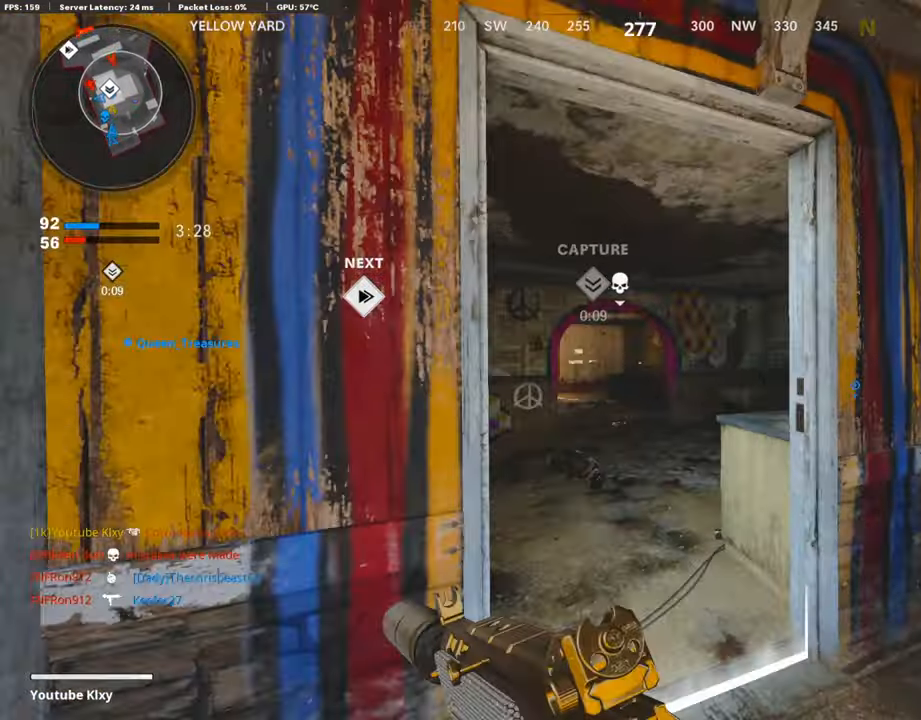
{"buttons": [], "left_stick": "up-right", "right_stick": "center", "events": [[118, "L3", "down"], [118, "left_stick", "up-left"], [269, "L3", "up"], [269, "left_stick", "up"], [303, "right_stick", "right"], [370, "left_stick", "up-right"], [471, "right_stick", "center"]]}
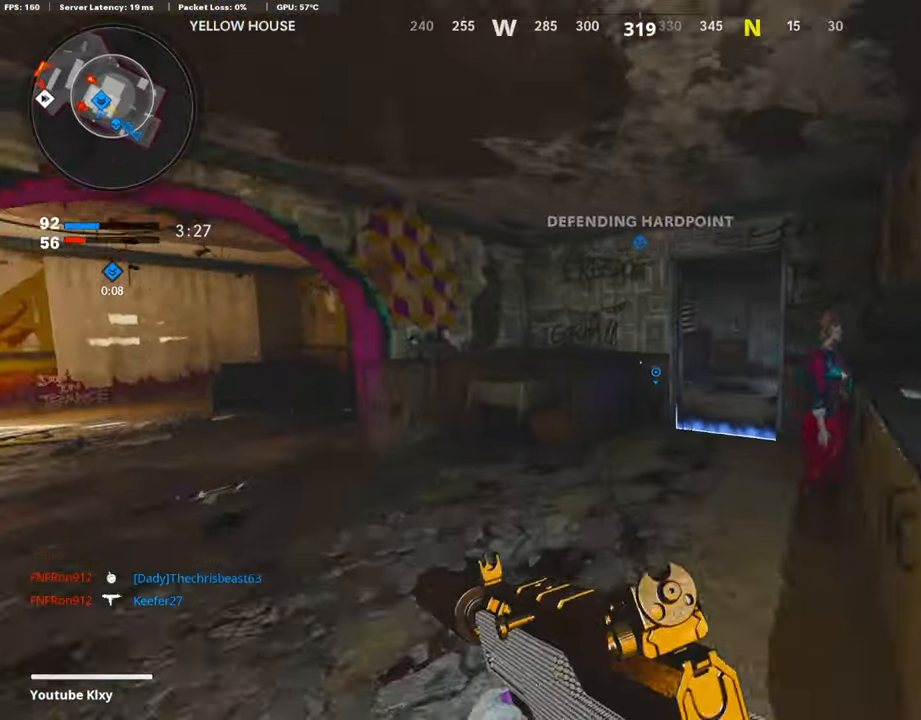
{"buttons": ["R3"], "left_stick": "up-right", "right_stick": "center", "events": [[454, "R3", "down"]]}
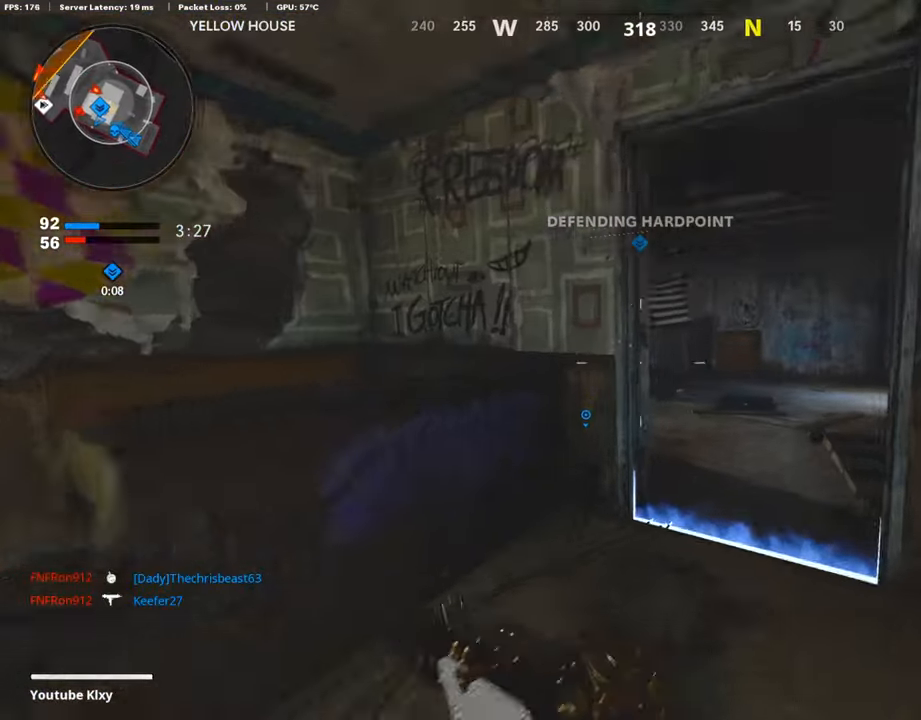
{"buttons": ["L1"], "left_stick": "up-right", "right_stick": "up-left", "events": [[134, "R3", "up"], [134, "right_stick", "left"], [336, "L1", "down"], [370, "right_stick", "up-left"]]}
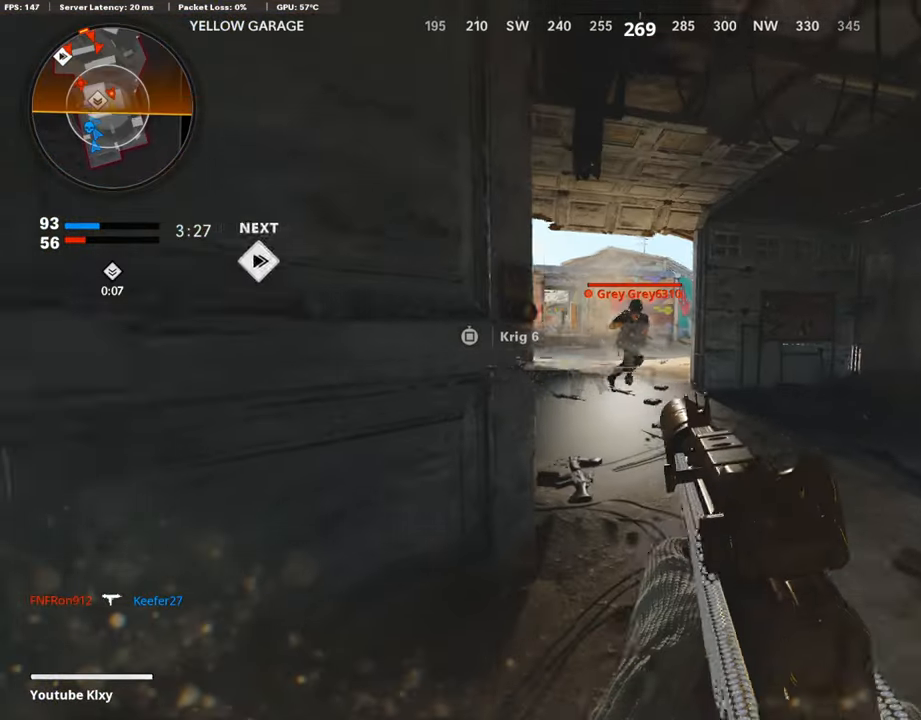
{"buttons": ["L1", "R1"], "left_stick": "right", "right_stick": "left", "events": [[118, "R1", "down"], [134, "right_stick", "center"], [185, "right_stick", "right"], [336, "right_stick", "left"], [386, "left_stick", "right"]]}
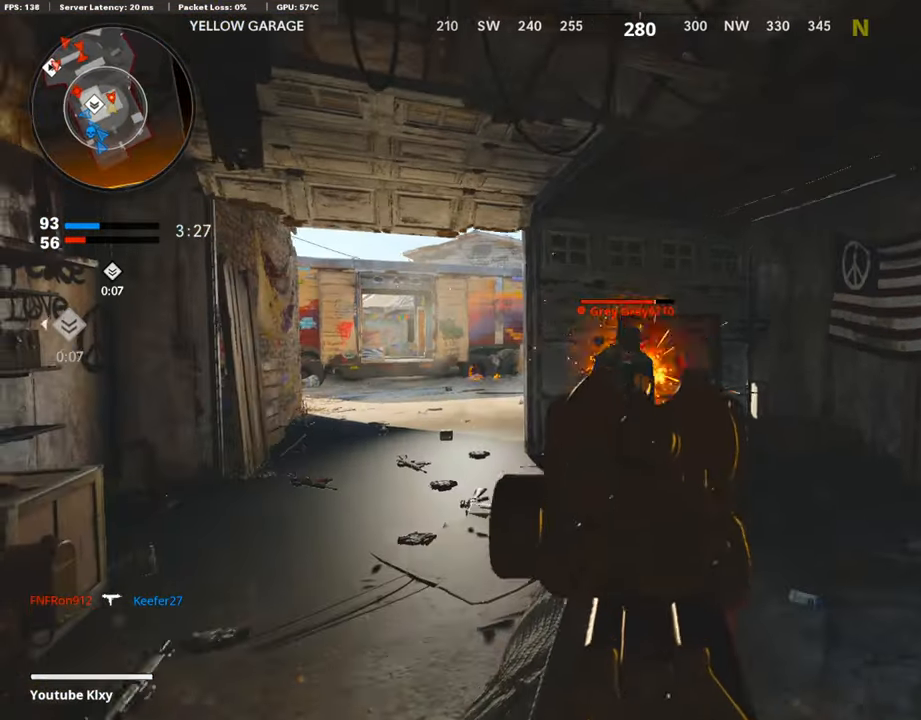
{"buttons": ["L3"], "left_stick": "up-right", "right_stick": "center", "events": [[101, "right_stick", "center"], [370, "L1", "up"], [370, "left_stick", "up-right"], [387, "right_stick", "left"], [420, "L3", "down"], [420, "R1", "up"], [487, "right_stick", "center"]]}
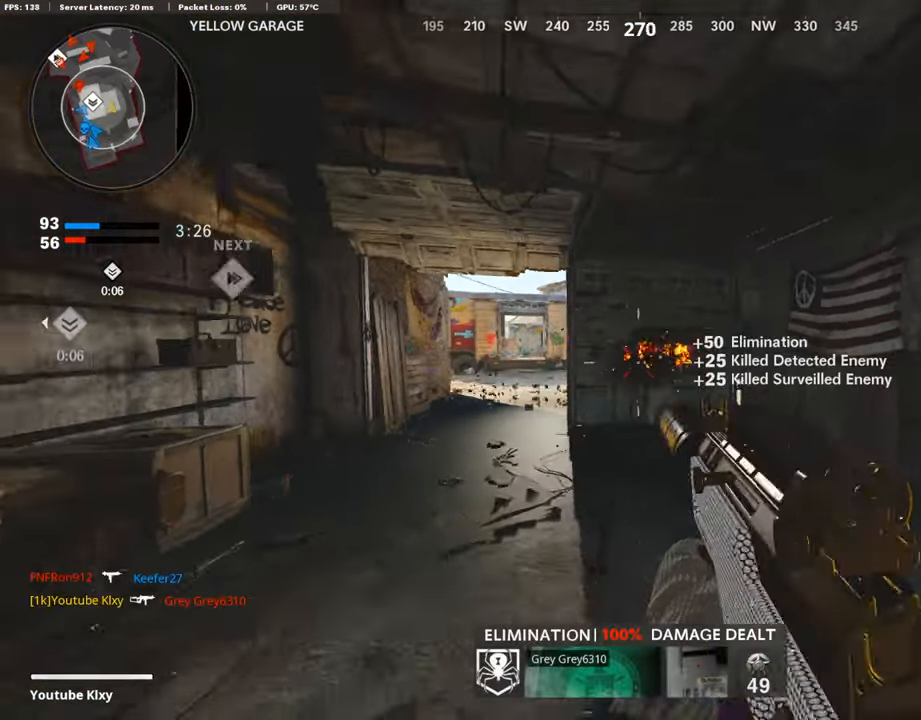
{"buttons": [], "left_stick": "up-right", "right_stick": "center", "events": [[118, "right_stick", "left"], [185, "L3", "up"], [320, "right_stick", "center"], [370, "SQUARE", "down"], [454, "SQUARE", "up"]]}
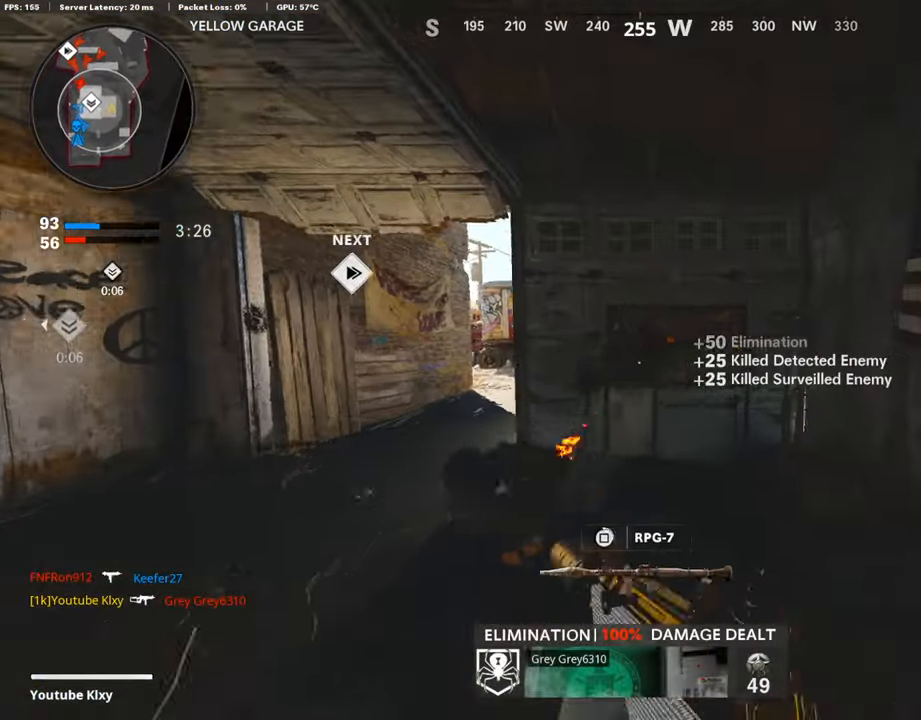
{"buttons": [], "left_stick": "right", "right_stick": "left", "events": [[50, "L3", "down"], [100, "left_stick", "up"], [252, "left_stick", "up-right"], [319, "L3", "up"], [437, "left_stick", "right"], [487, "right_stick", "left"]]}
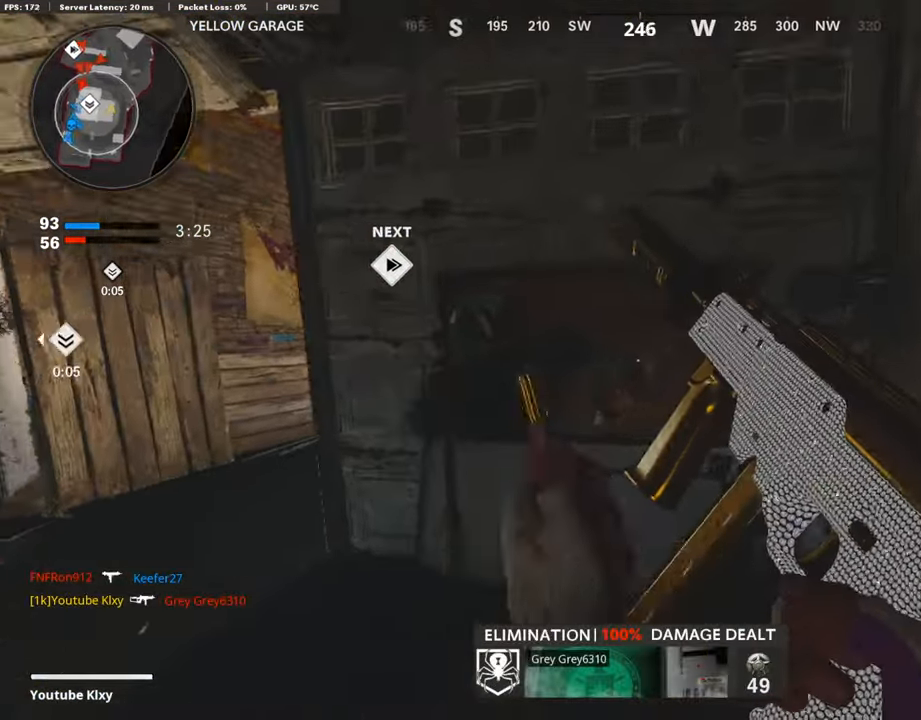
{"buttons": [], "left_stick": "right", "right_stick": "center", "events": [[185, "right_stick", "center"]]}
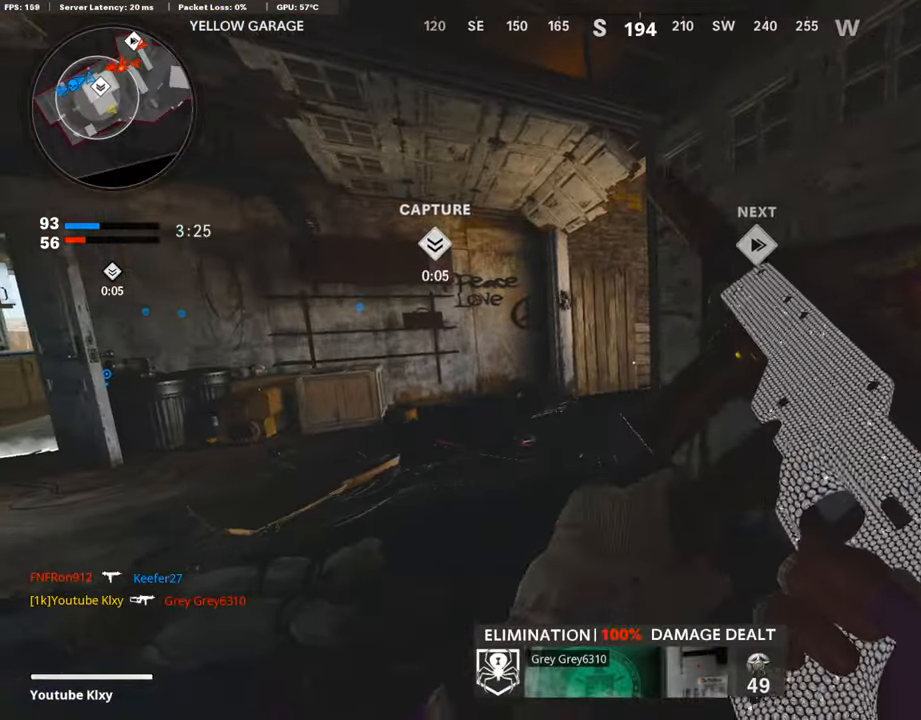
{"buttons": [], "left_stick": "up-right", "right_stick": "center", "events": [[185, "left_stick", "up"], [370, "L3", "down"], [420, "left_stick", "up-right"], [437, "L3", "up"]]}
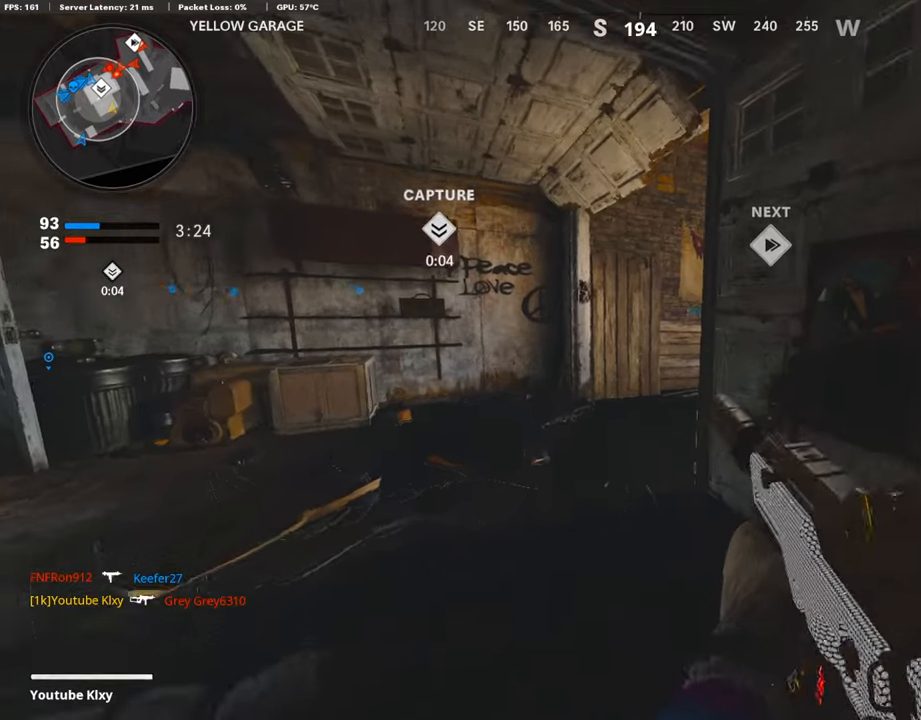
{"buttons": [], "left_stick": "center", "right_stick": "center", "events": [[17, "left_stick", "center"], [68, "left_stick", "right"], [118, "left_stick", "center"], [320, "DPAD_DOWN", "down"], [387, "DPAD_DOWN", "up"]]}
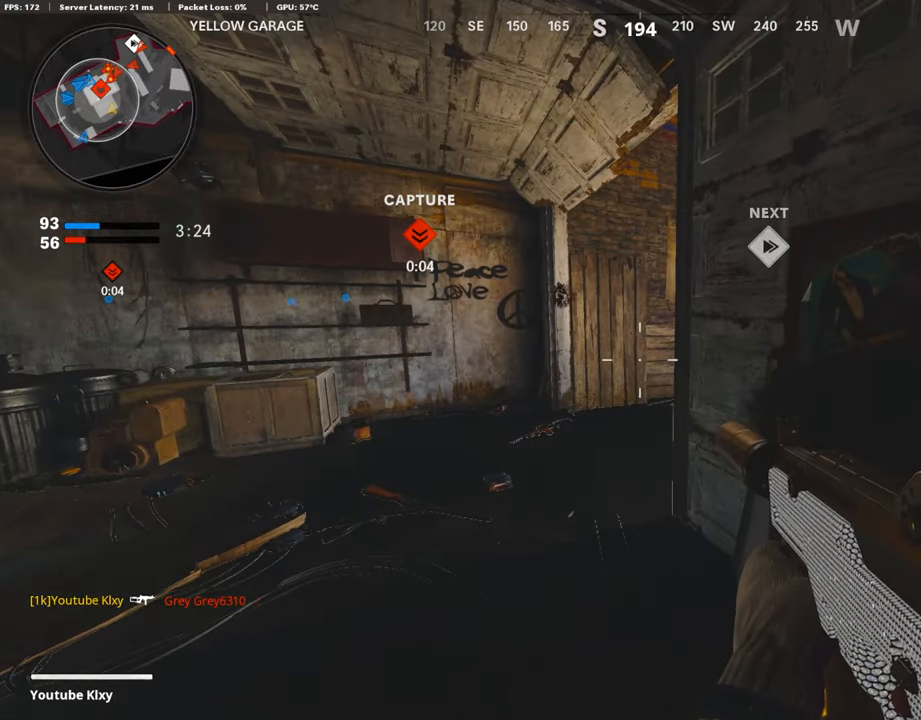
{"buttons": ["L3"], "left_stick": "up", "right_stick": "left", "events": [[185, "DPAD_RIGHT", "down"], [252, "DPAD_RIGHT", "up"], [353, "right_stick", "left"], [403, "L3", "down"], [403, "left_stick", "right"], [453, "left_stick", "up"]]}
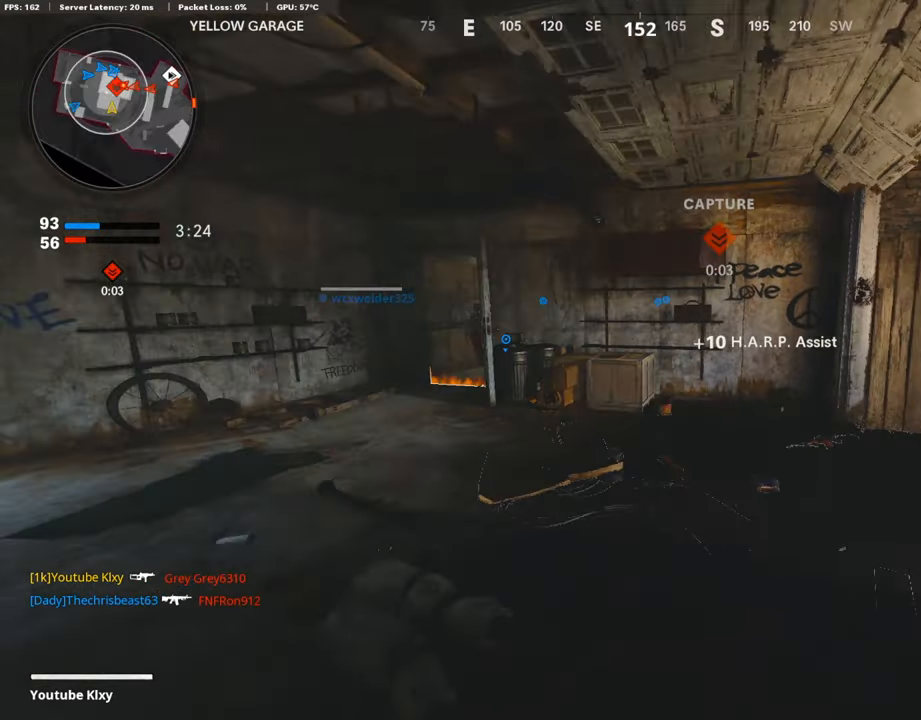
{"buttons": [], "left_stick": "up-left", "right_stick": "center", "events": [[50, "left_stick", "up-left"], [50, "right_stick", "center"], [319, "L3", "up"]]}
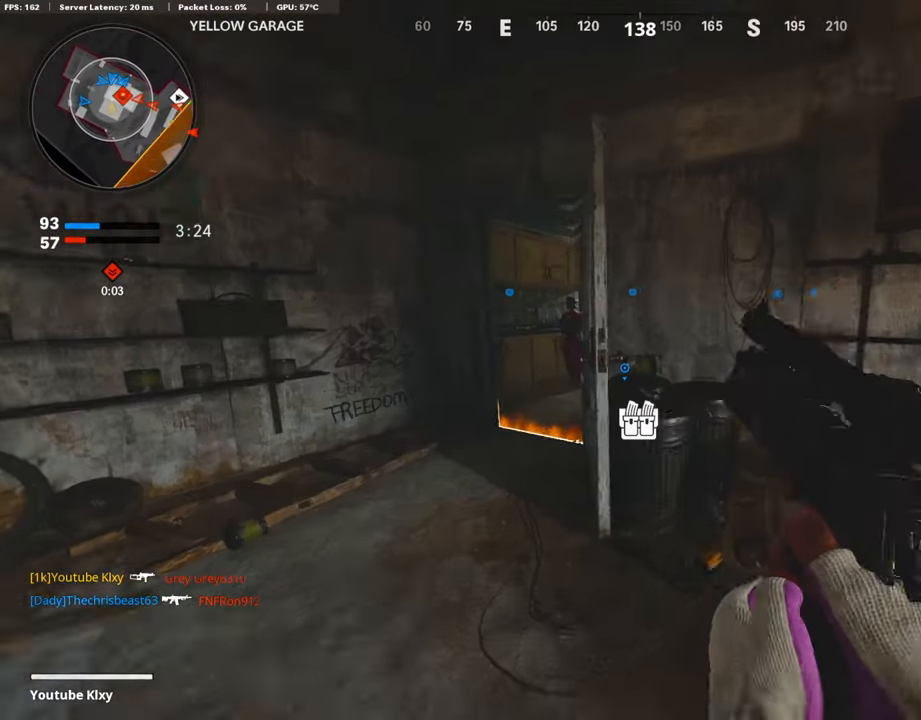
{"buttons": ["L1"], "left_stick": "up-left", "right_stick": "center", "events": [[252, "right_stick", "right"], [420, "L1", "down"], [437, "right_stick", "center"]]}